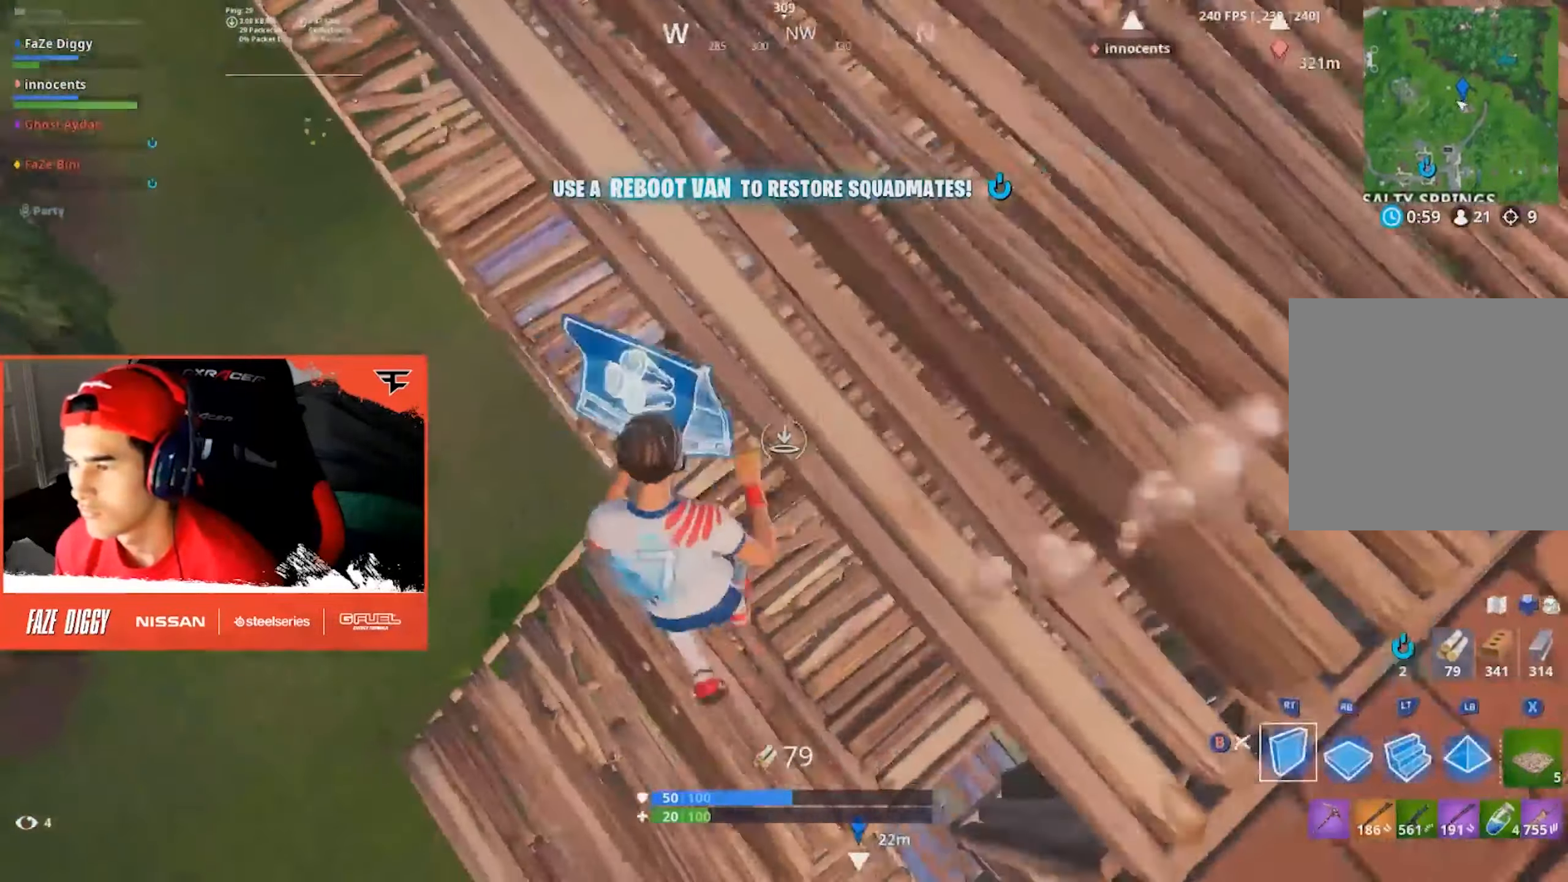
Gameplay with a controller (Xbox layout); each line is a JSON object with the inputs held at the frame after it. "events" lists button and stick changes between this image and that frame as [ms after this image, input, new state], when the widget could be followed in between.
{"buttons": [], "left_stick": "down", "right_stick": "center", "events": [[67, "R2", "down"], [150, "left_stick", "up"], [150, "right_stick", "center"], [200, "left_stick", "right"], [300, "left_stick", "down"], [367, "R1", "down"], [433, "R1", "up"], [433, "R2", "up"]]}
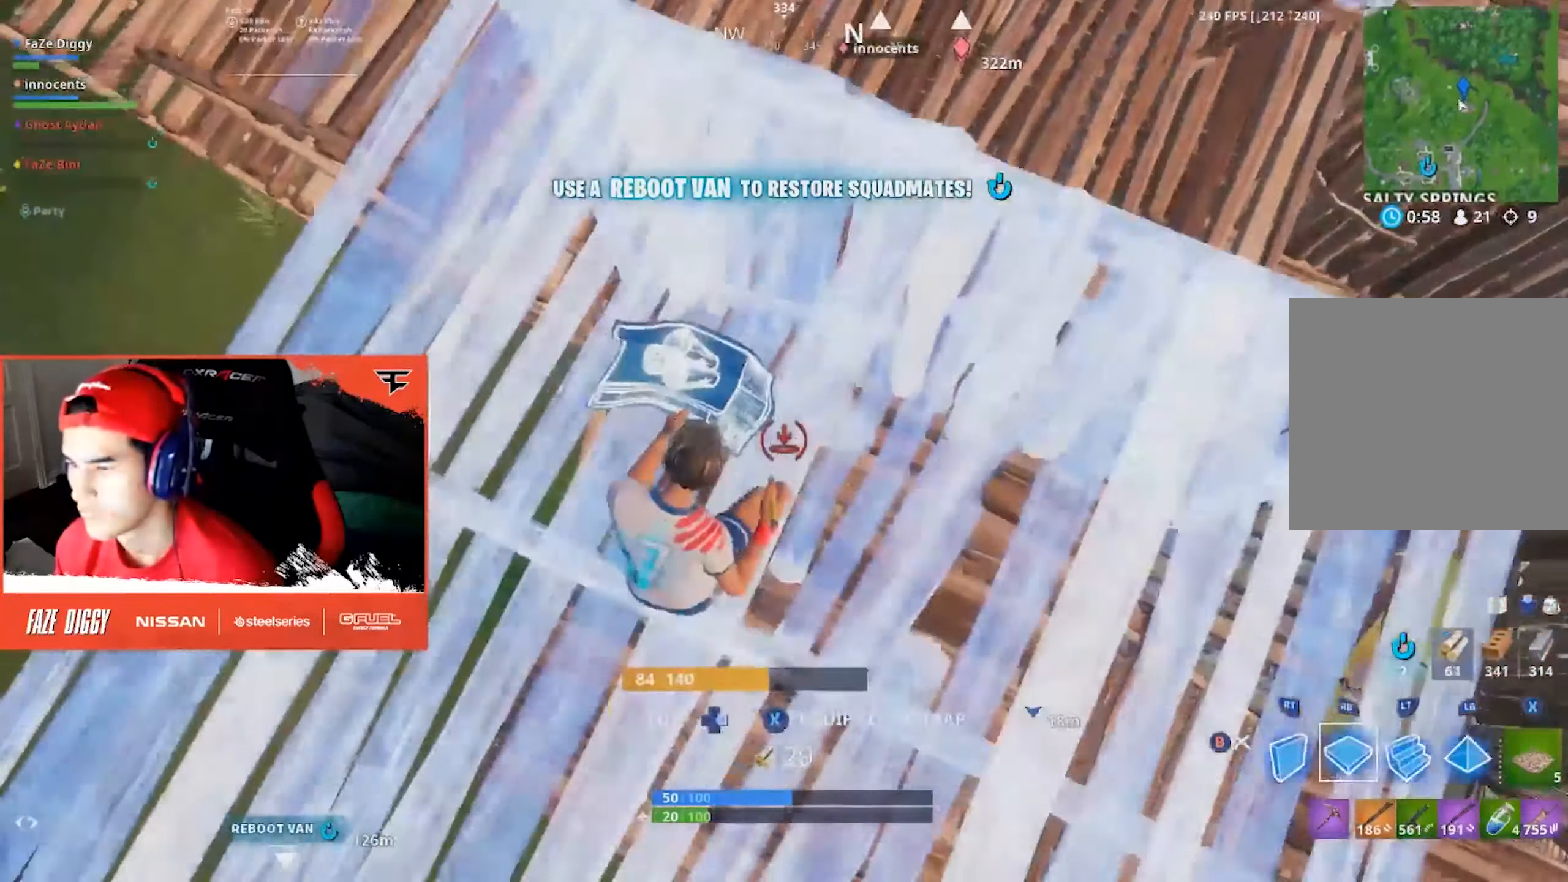
{"buttons": ["Y", "R2"], "left_stick": "down-left", "right_stick": "left", "events": [[33, "right_stick", "left"], [100, "B", "down"], [150, "left_stick", "left"], [167, "B", "up"], [200, "left_stick", "up-left"], [267, "right_stick", "center"], [400, "DPAD_RIGHT", "down"], [400, "right_stick", "left"], [450, "left_stick", "down-left"], [467, "R2", "down"], [500, "DPAD_RIGHT", "up"], [500, "Y", "down"]]}
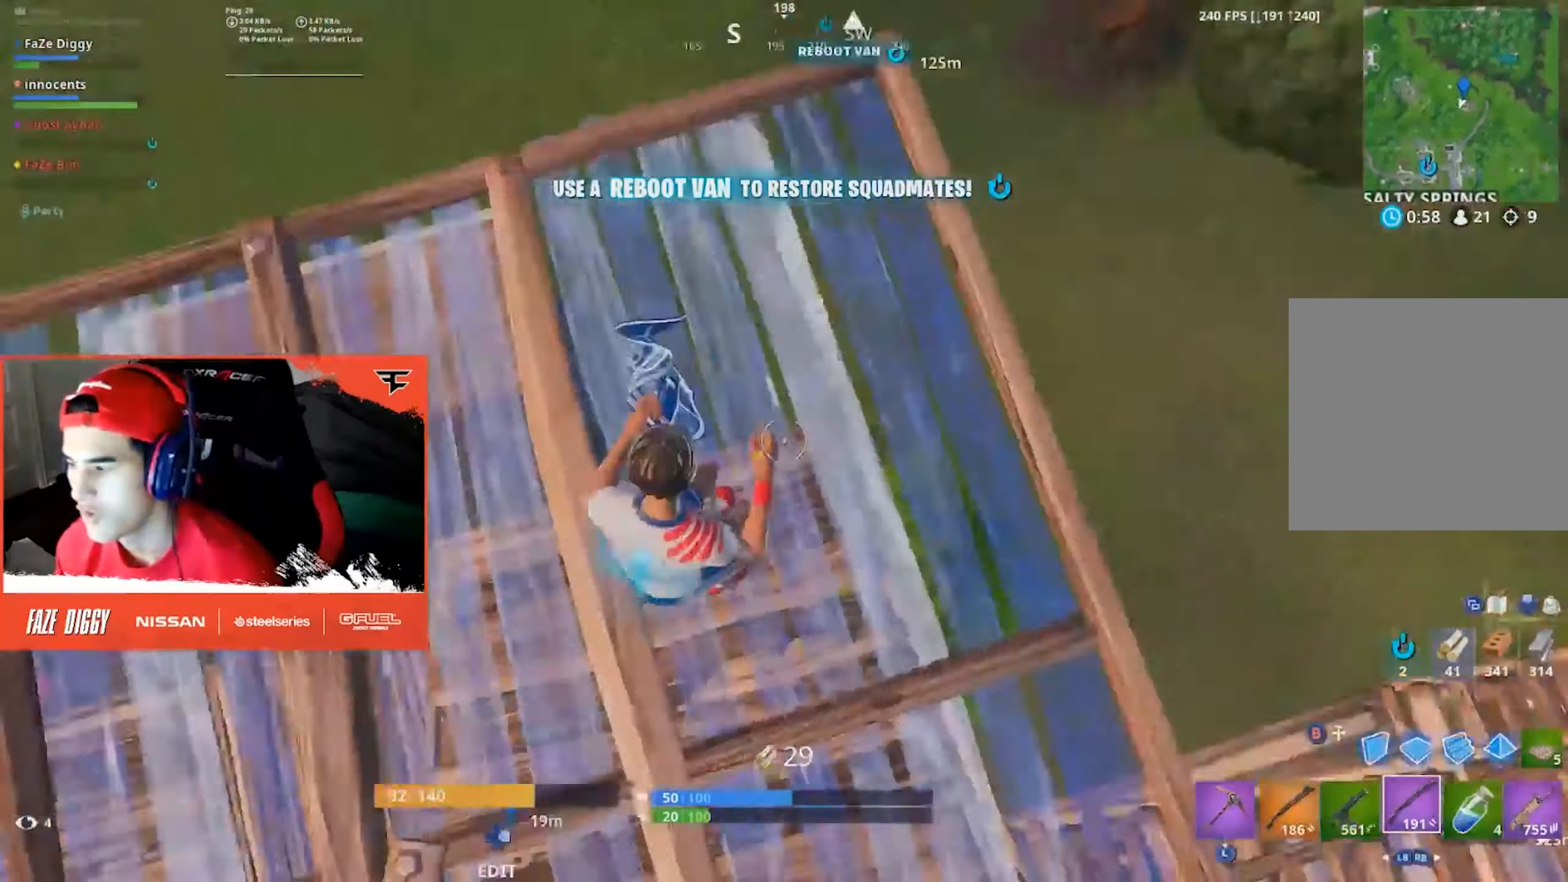
{"buttons": [], "left_stick": "up-right", "right_stick": "down-left", "events": [[83, "Y", "up"], [117, "R2", "up"], [117, "left_stick", "left"], [133, "right_stick", "center"], [333, "left_stick", "right"], [417, "right_stick", "down-left"], [483, "left_stick", "up-right"]]}
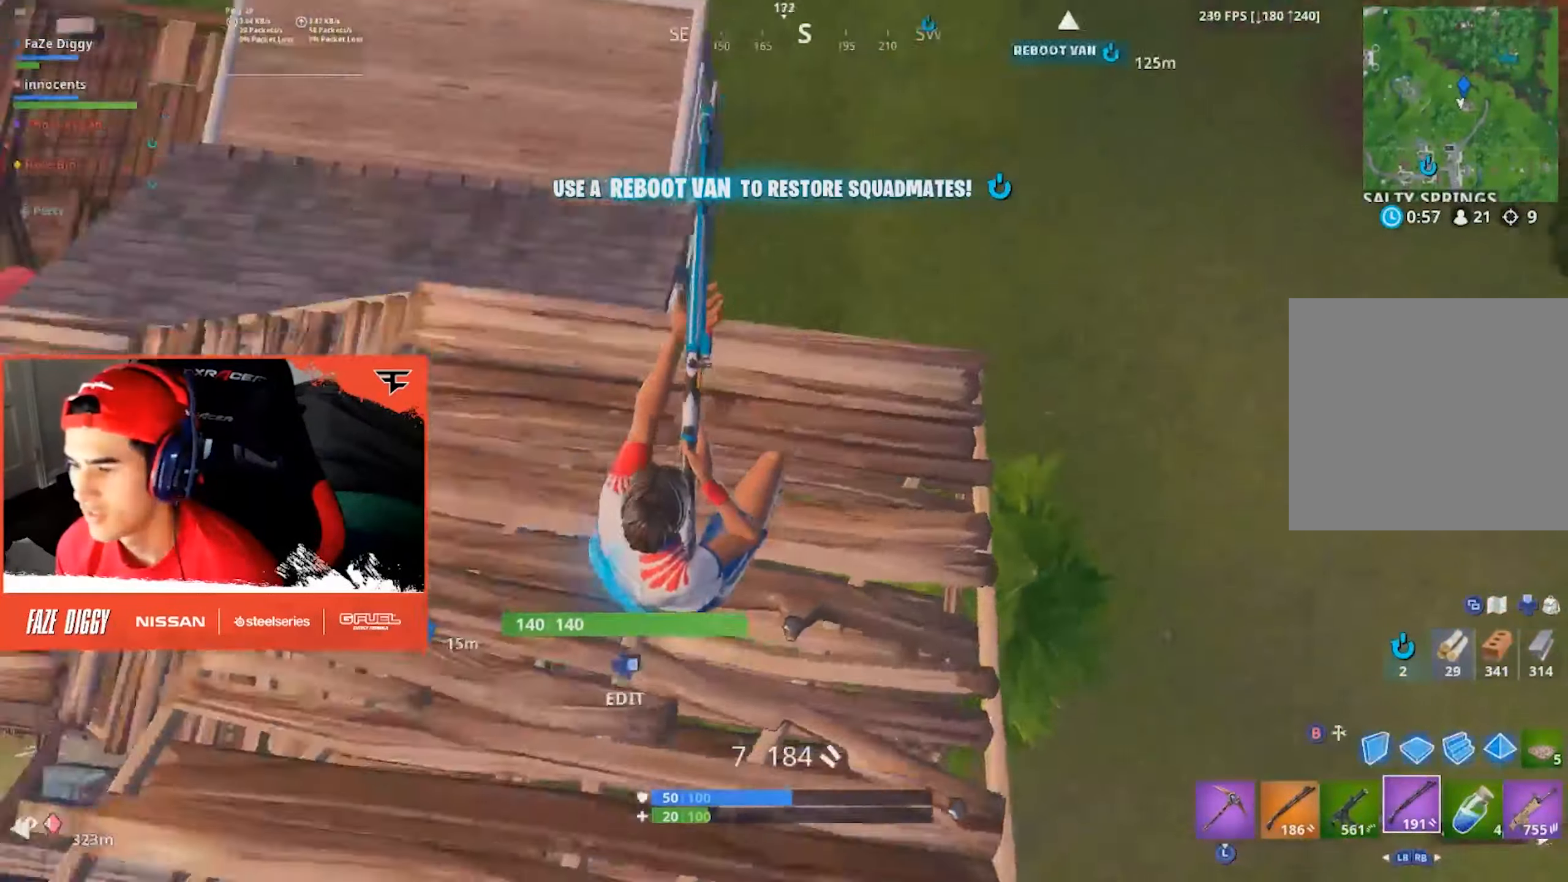
{"buttons": [], "left_stick": "up", "right_stick": "center", "events": [[83, "left_stick", "up"], [83, "right_stick", "center"], [233, "right_stick", "up-left"], [417, "right_stick", "center"]]}
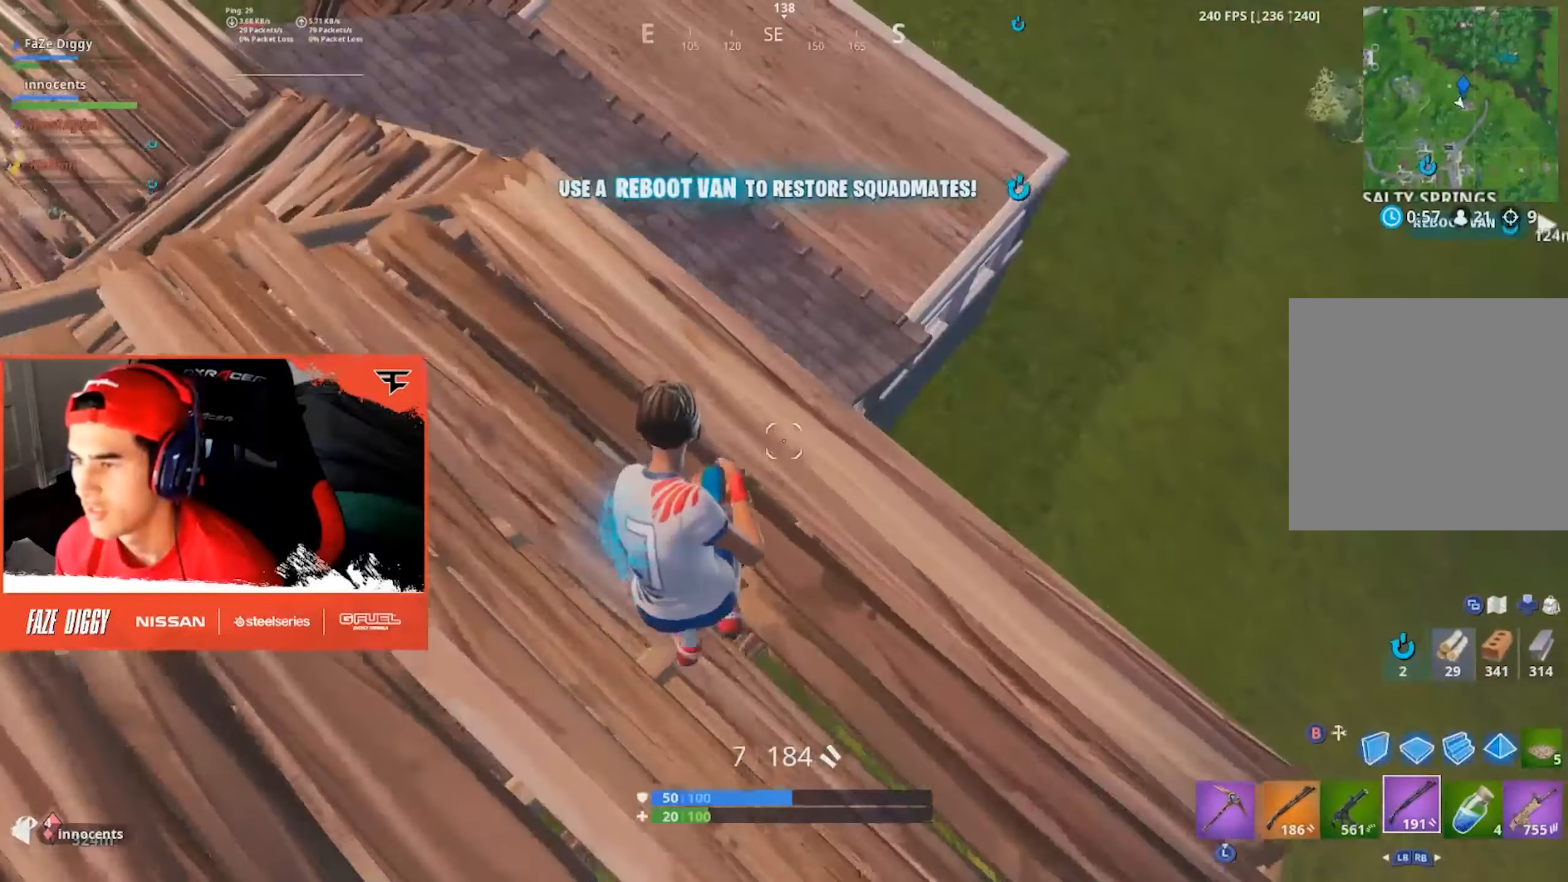
{"buttons": [], "left_stick": "up", "right_stick": "center", "events": [[183, "right_stick", "up-right"], [383, "right_stick", "center"]]}
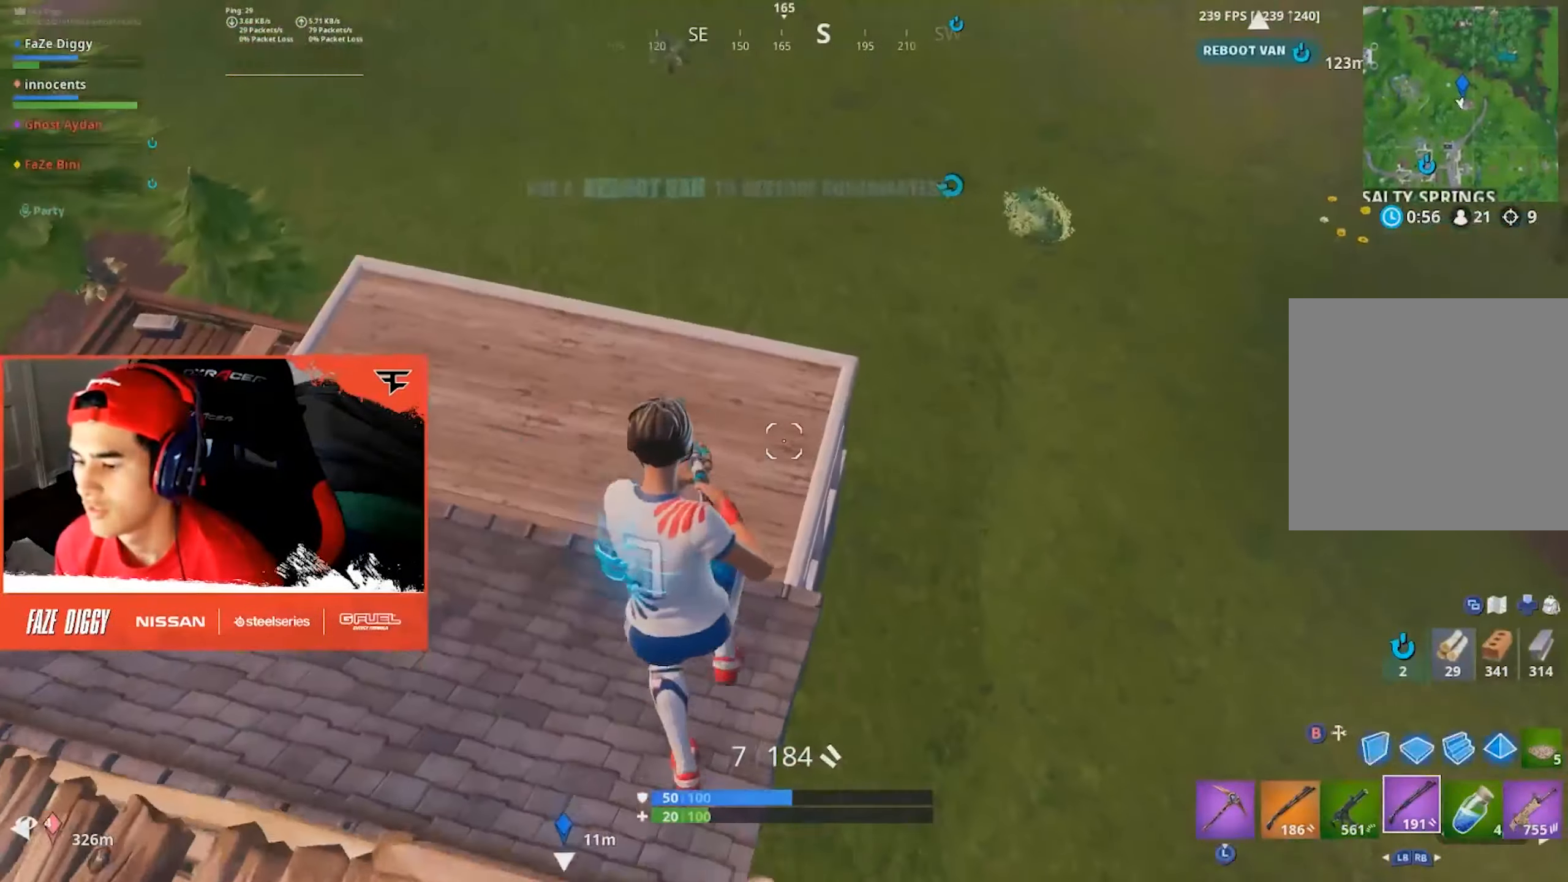
{"buttons": [], "left_stick": "up-left", "right_stick": "up-right", "events": [[100, "right_stick", "up-right"], [200, "left_stick", "up-left"], [267, "right_stick", "center"], [433, "right_stick", "up-right"]]}
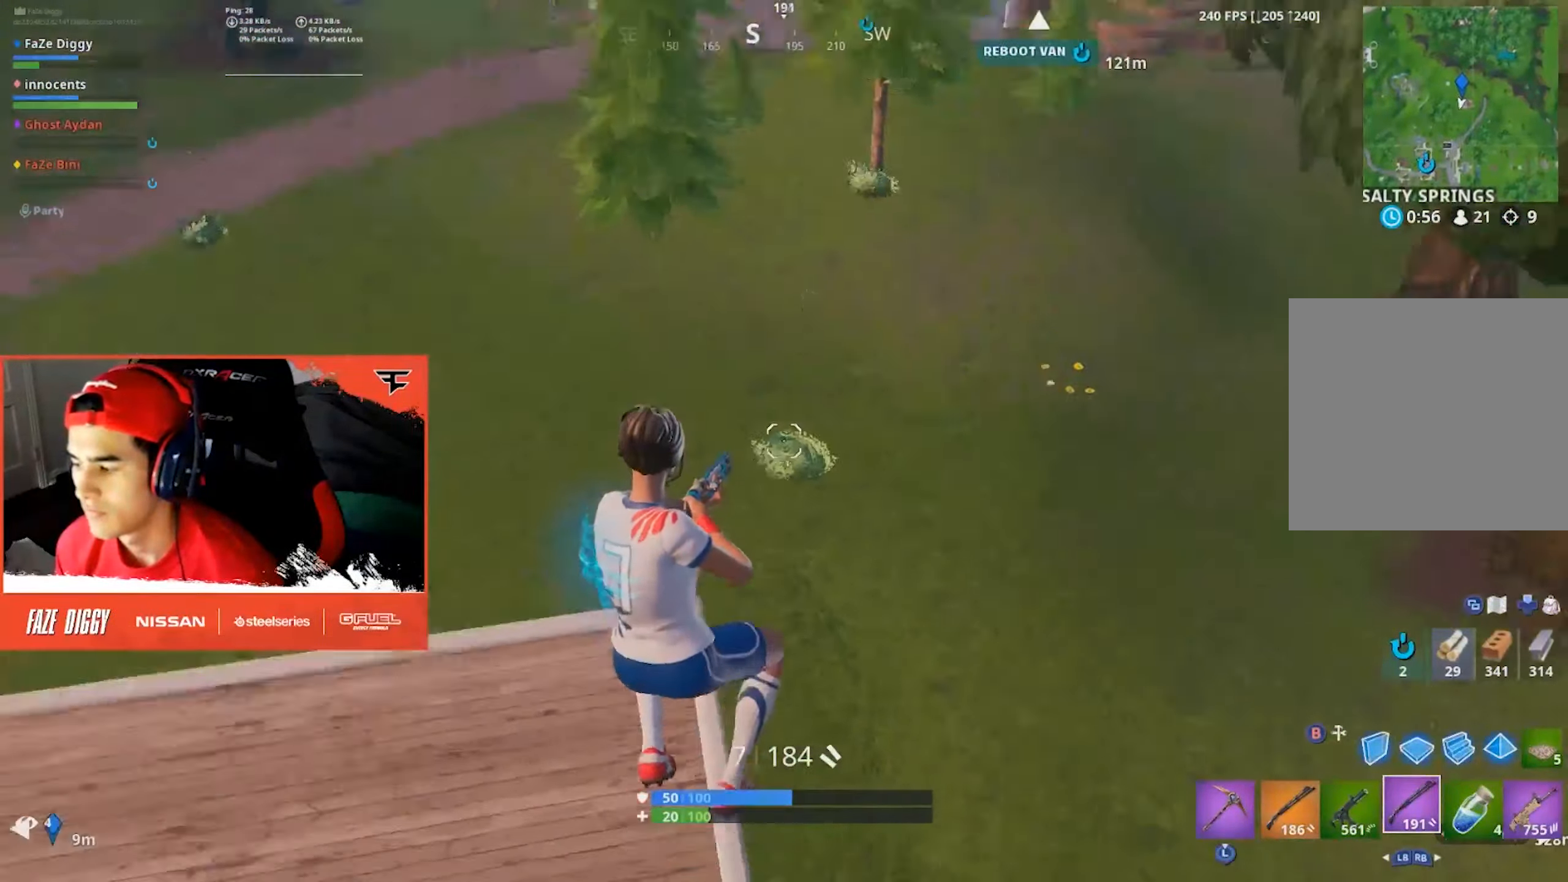
{"buttons": [], "left_stick": "up-left", "right_stick": "center", "events": [[84, "right_stick", "center"], [217, "right_stick", "up"], [367, "right_stick", "center"]]}
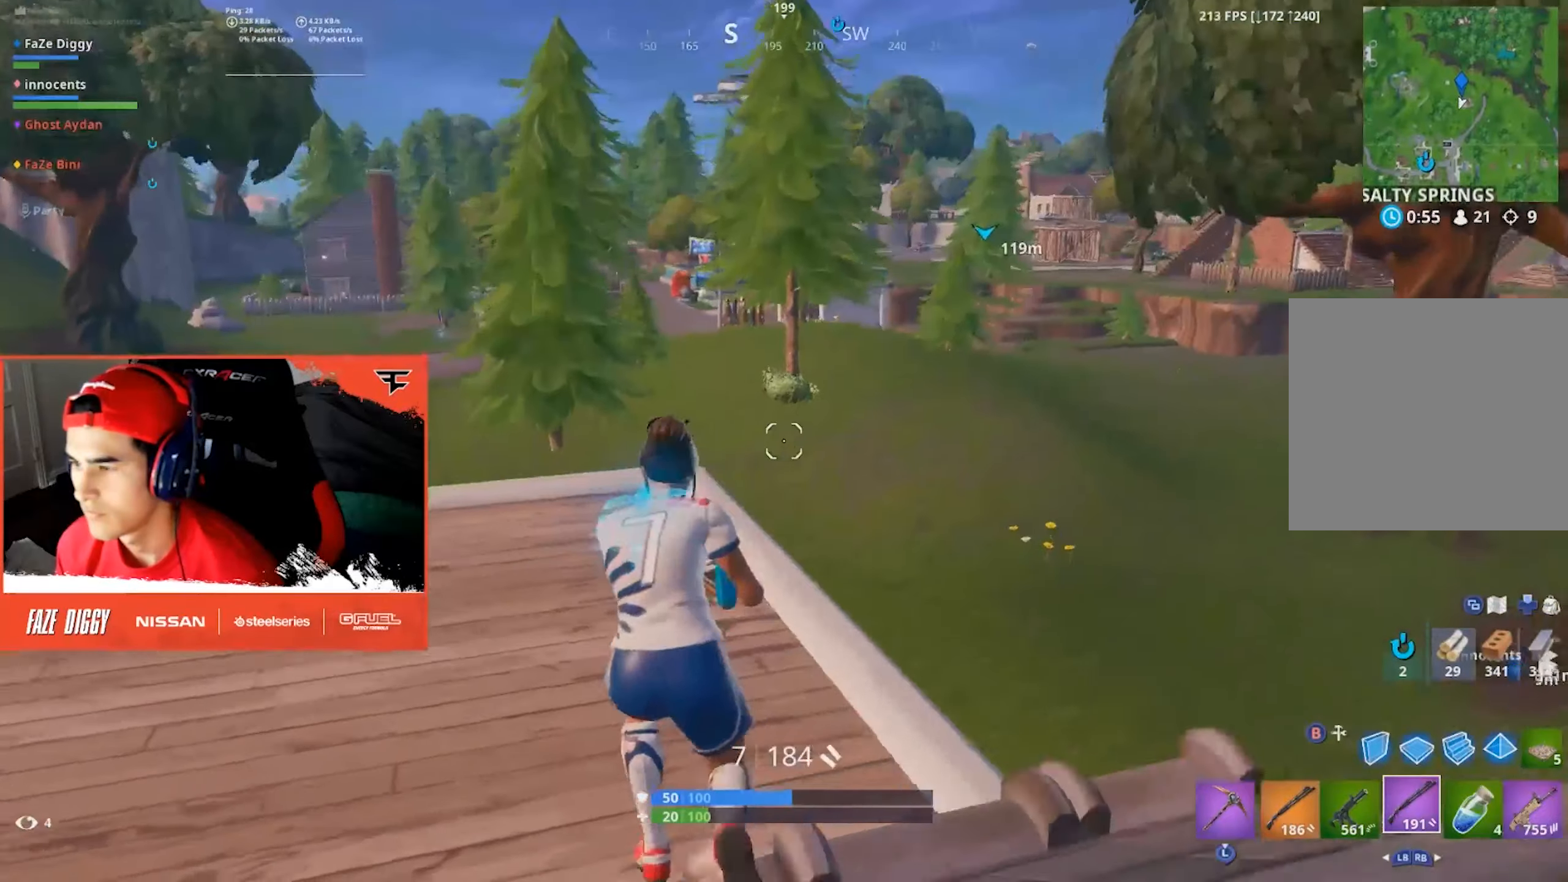
{"buttons": [], "left_stick": "up-left", "right_stick": "down-right", "events": [[16, "right_stick", "up-right"], [100, "L1", "down"], [100, "L2", "down"], [133, "right_stick", "center"], [166, "L1", "up"], [166, "L2", "up"], [216, "L1", "down"], [216, "L2", "down"], [350, "L1", "up"], [350, "L2", "up"], [433, "right_stick", "down-right"]]}
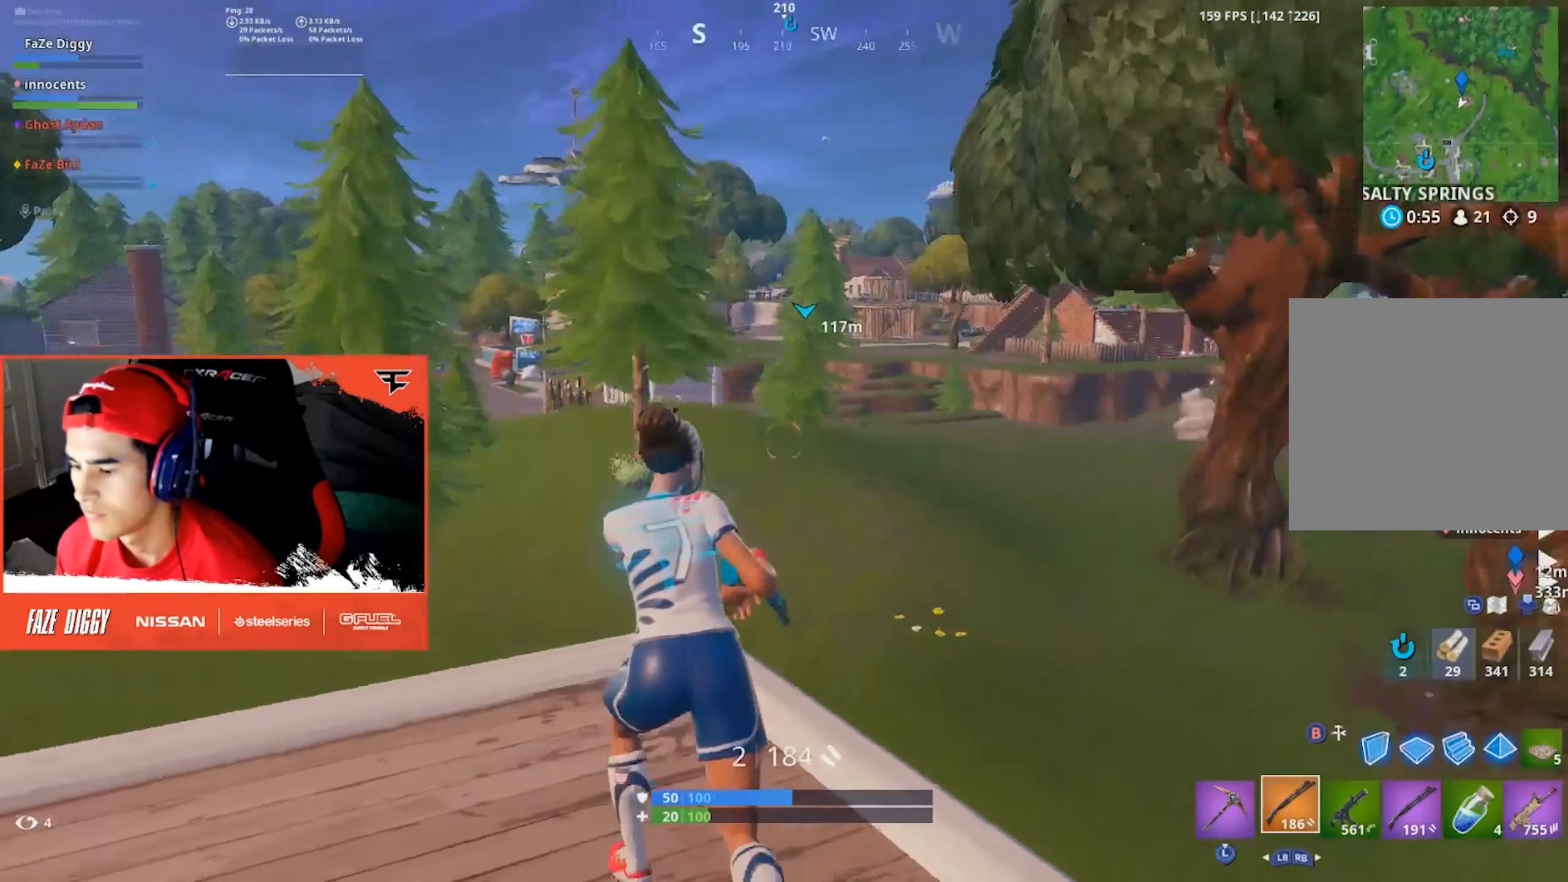
{"buttons": ["X"], "left_stick": "up-left", "right_stick": "center", "events": [[66, "right_stick", "center"], [383, "A", "down"], [466, "X", "down"], [483, "A", "up"]]}
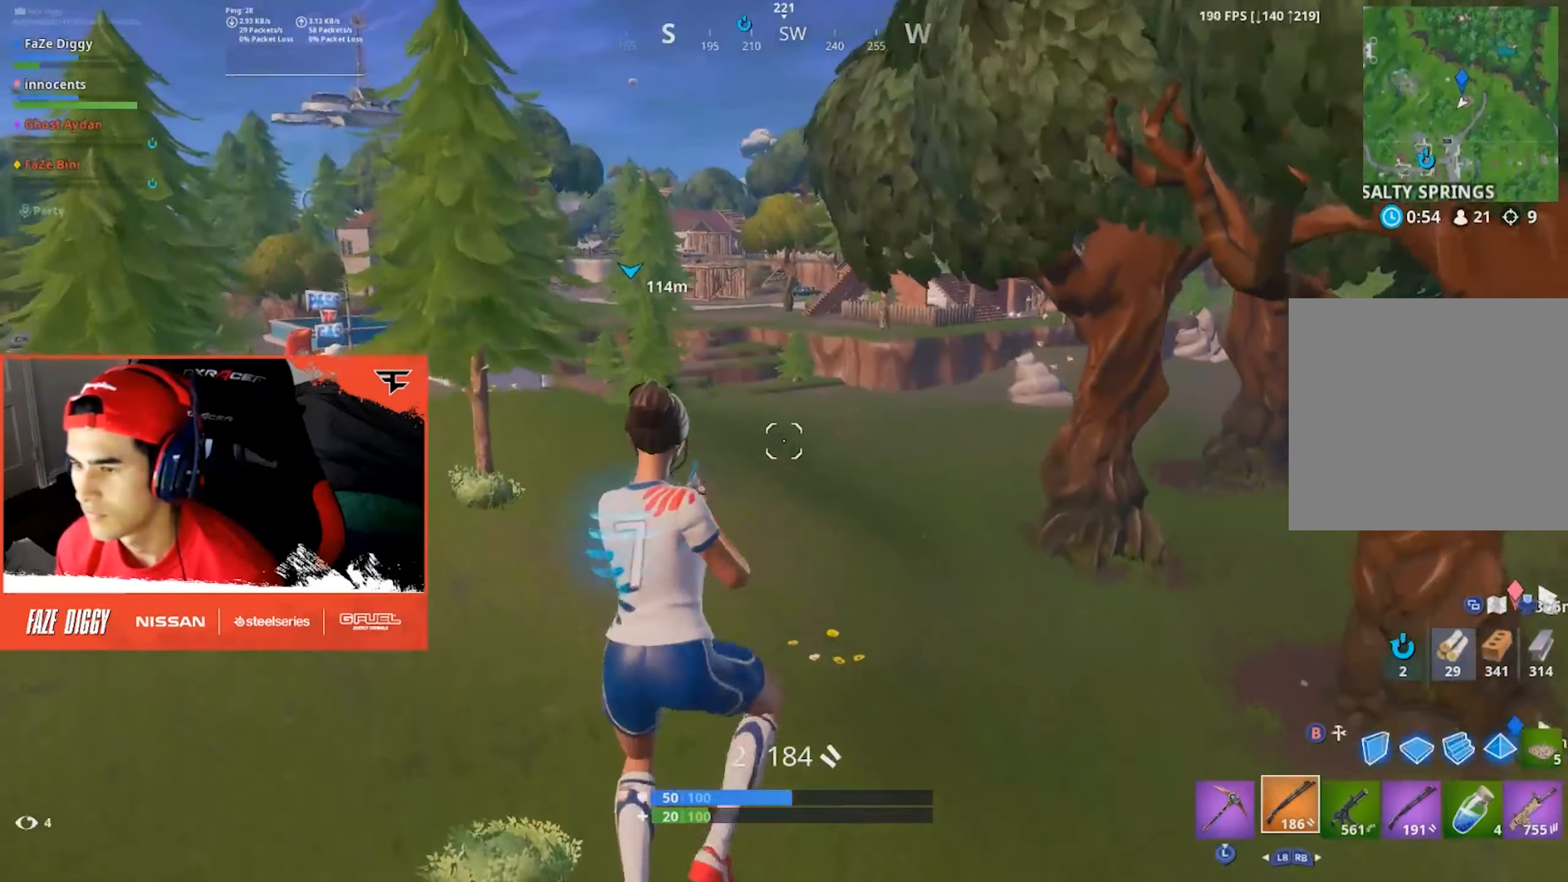
{"buttons": [], "left_stick": "up-left", "right_stick": "down", "events": [[33, "X", "up"], [383, "right_stick", "down"]]}
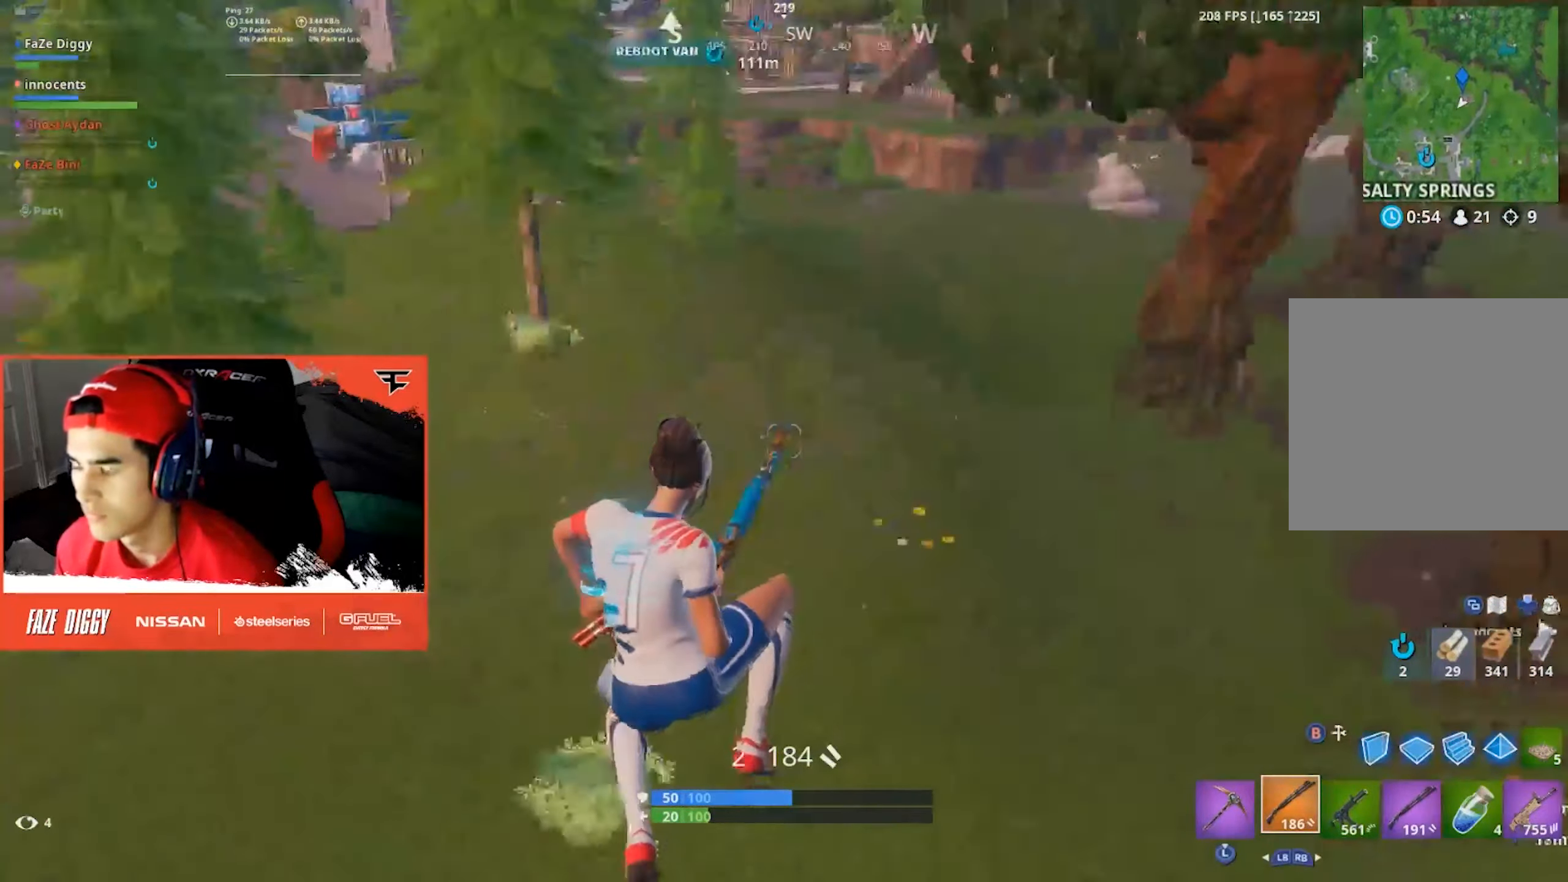
{"buttons": ["B"], "left_stick": "up", "right_stick": "center", "events": [[66, "B", "down"], [100, "right_stick", "down-left"], [133, "B", "up"], [233, "right_stick", "center"], [300, "R1", "down"], [316, "R2", "down"], [333, "left_stick", "up"], [400, "R2", "up"], [466, "B", "down"], [483, "R1", "up"]]}
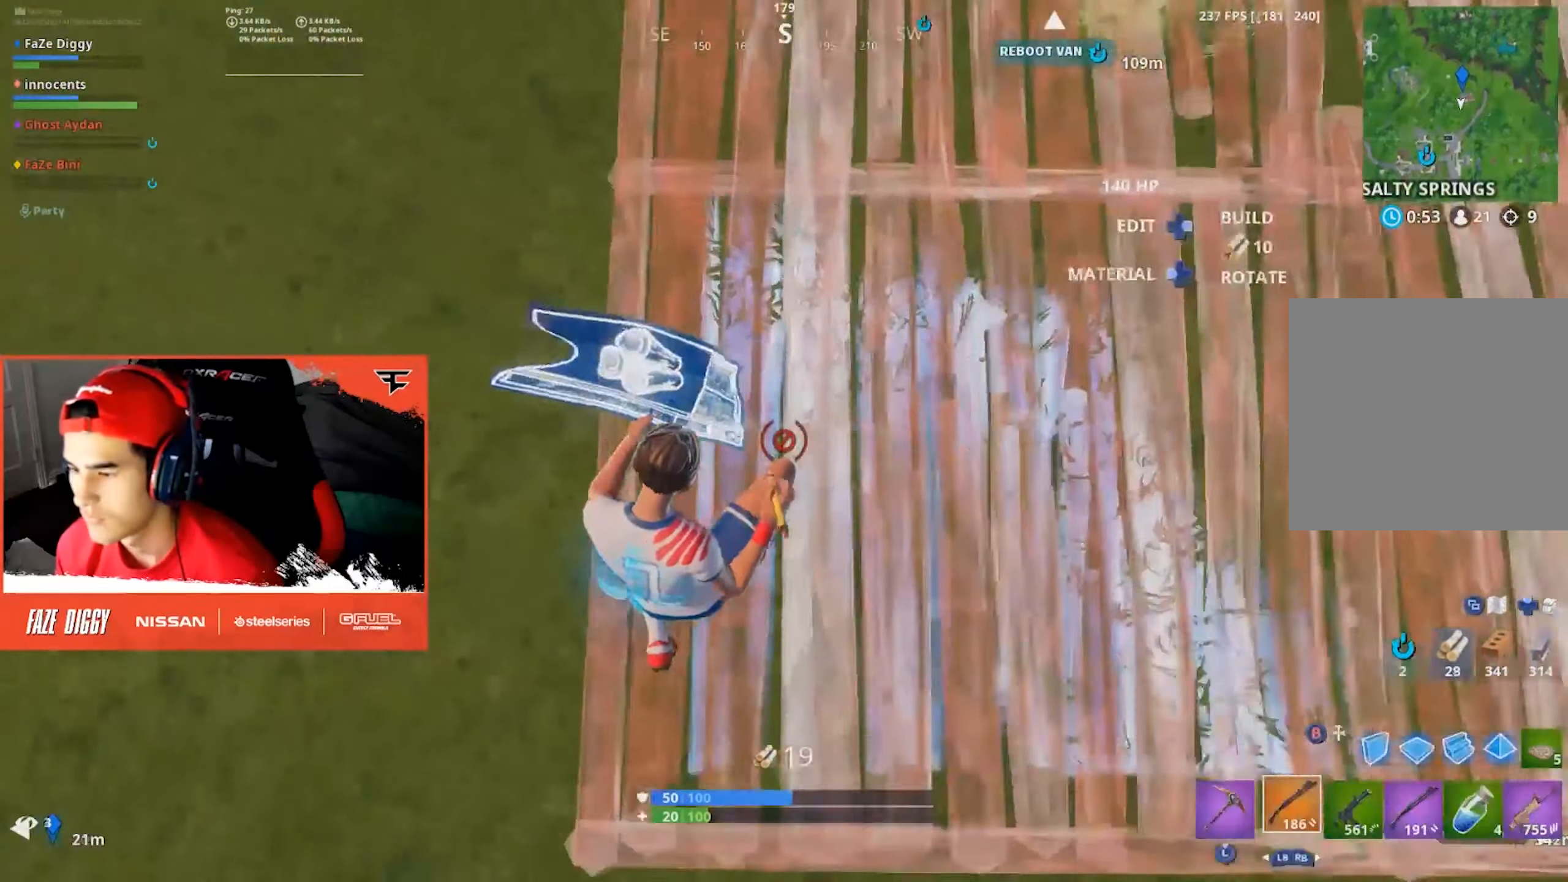
{"buttons": [], "left_stick": "up", "right_stick": "up", "events": [[16, "B", "up"], [33, "left_stick", "up-right"], [183, "right_stick", "up"], [266, "left_stick", "up"]]}
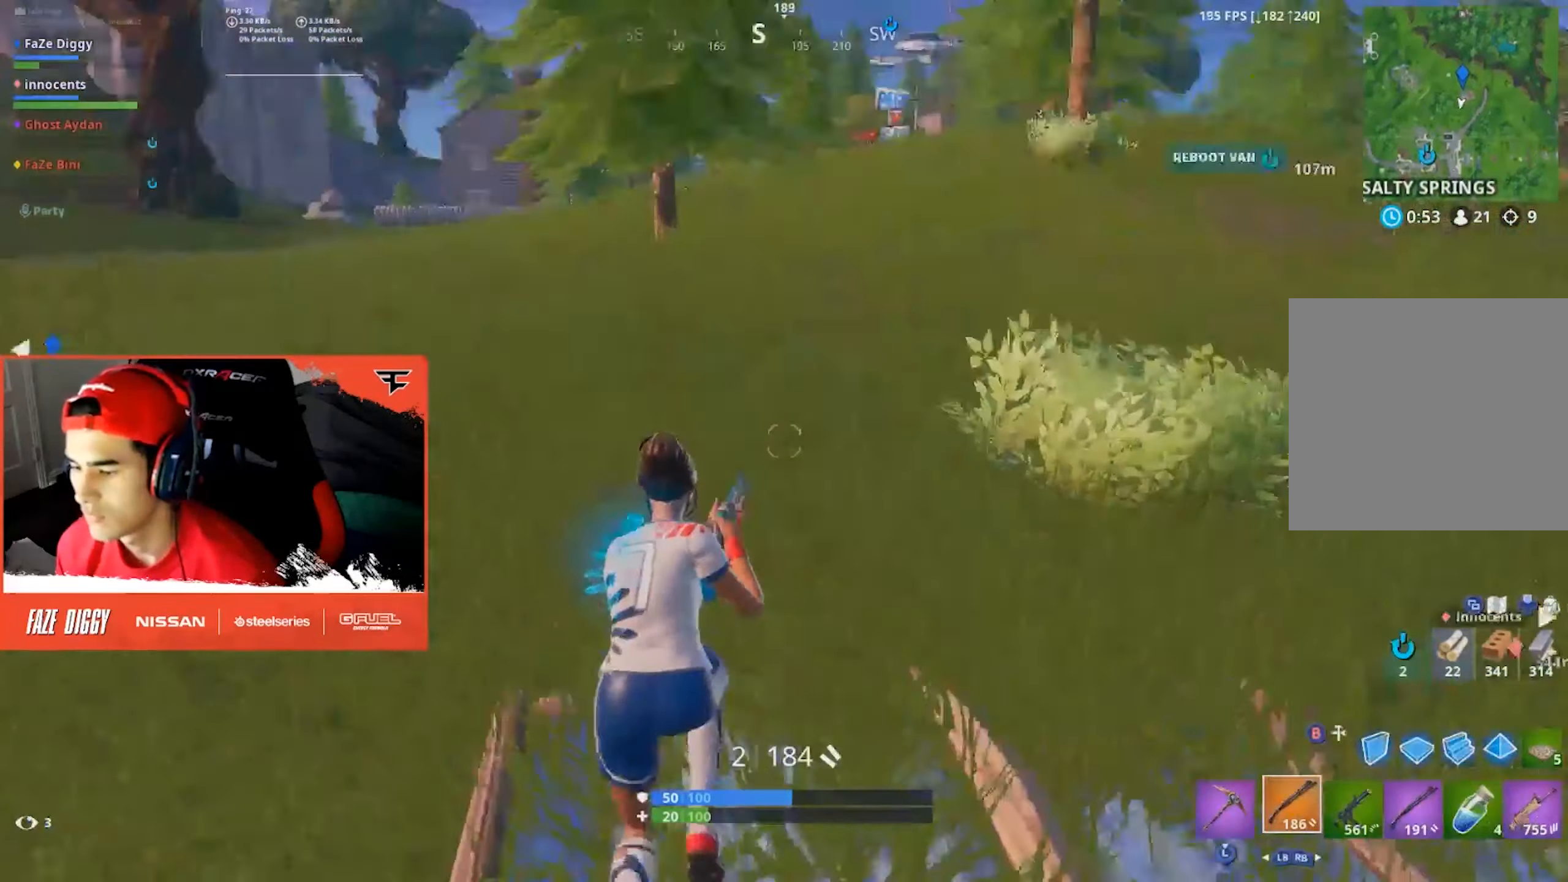
{"buttons": [], "left_stick": "up-left", "right_stick": "center", "events": [[50, "right_stick", "right"], [233, "left_stick", "up-left"], [266, "A", "down"], [266, "right_stick", "center"], [350, "A", "up"]]}
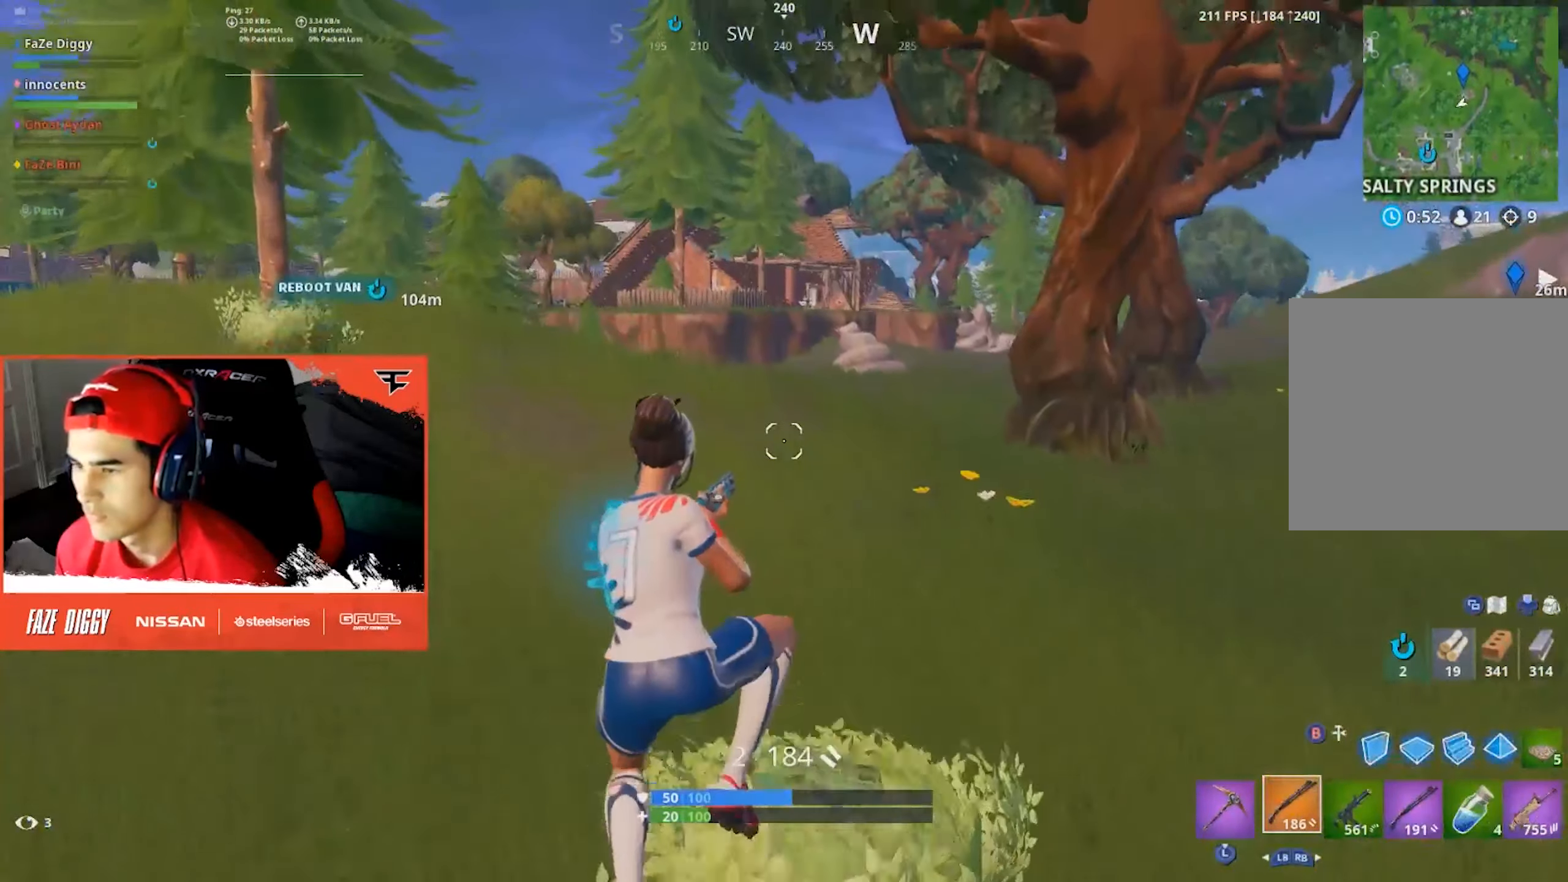
{"buttons": [], "left_stick": "up-left", "right_stick": "left", "events": [[416, "right_stick", "left"]]}
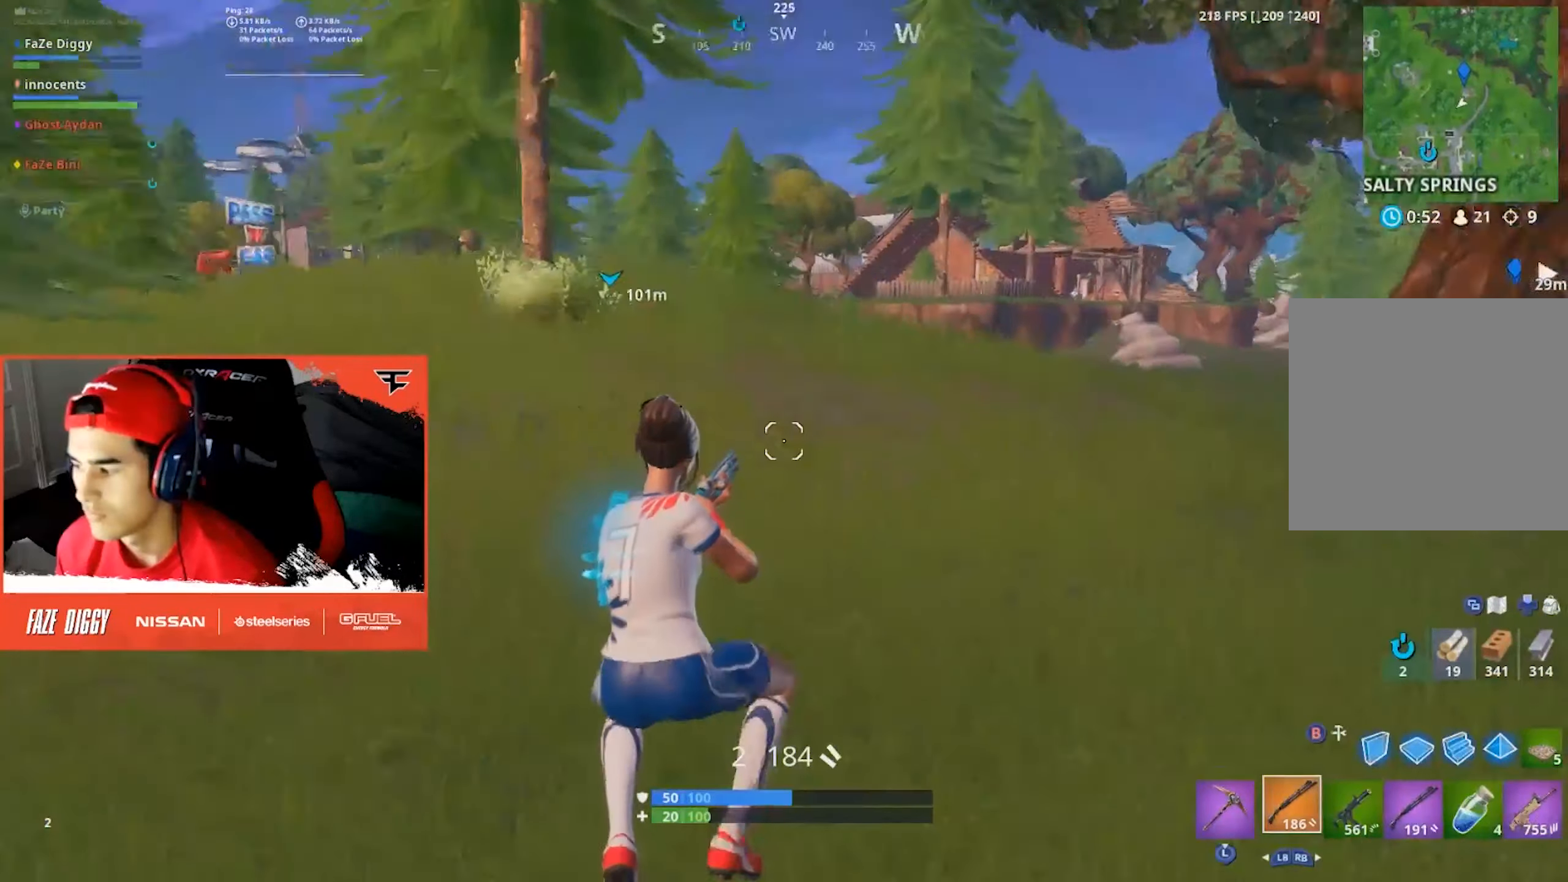
{"buttons": [], "left_stick": "up-left", "right_stick": "center", "events": [[83, "right_stick", "center"], [216, "right_stick", "right"], [333, "A", "down"], [400, "A", "up"], [400, "right_stick", "center"]]}
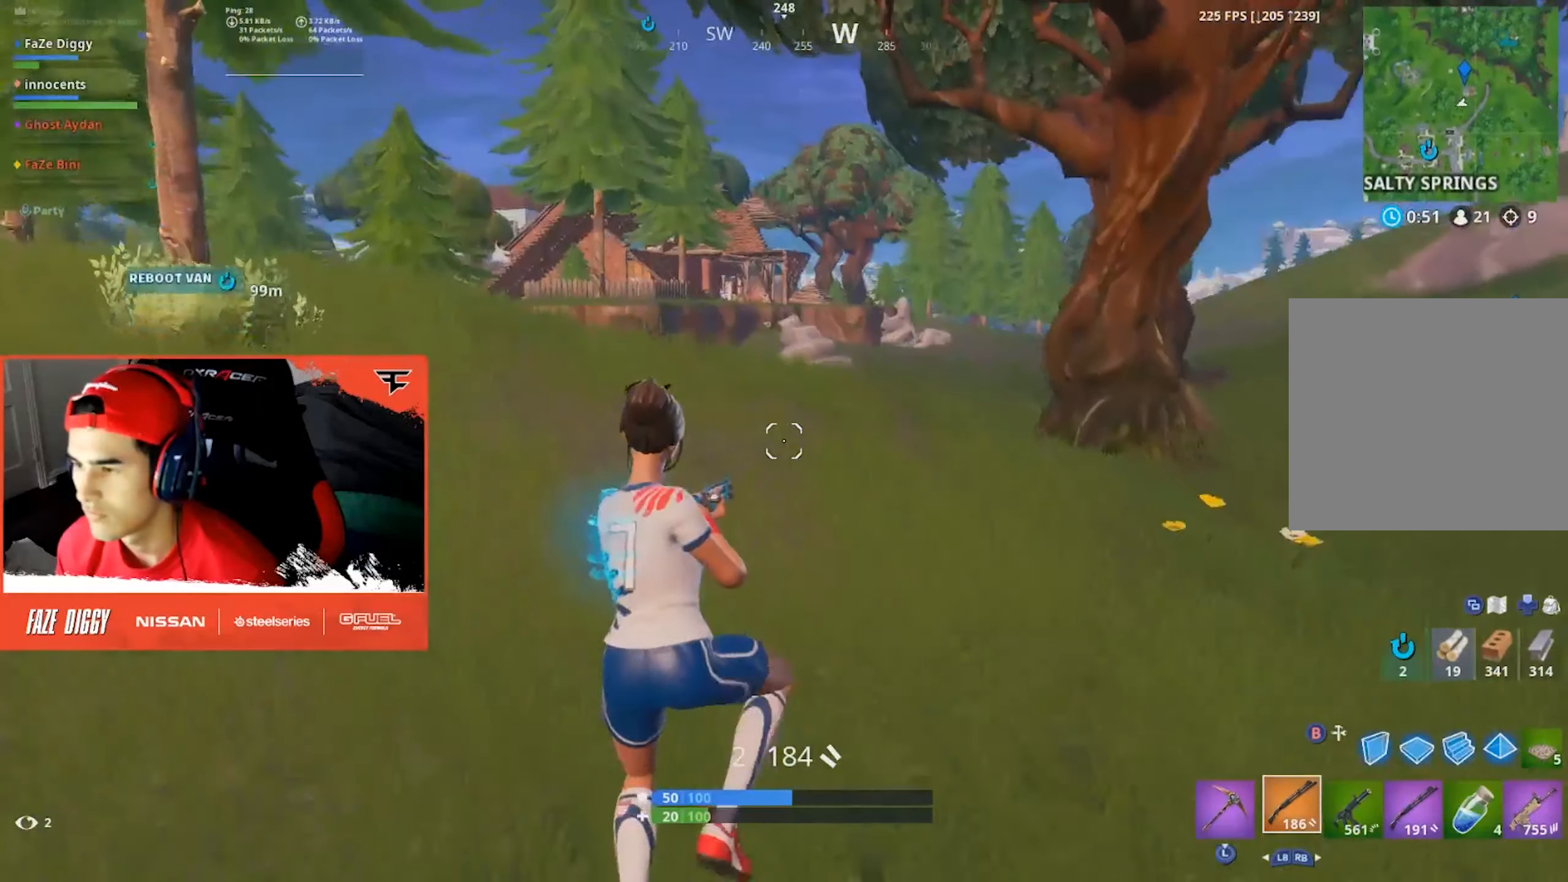
{"buttons": [], "left_stick": "up-left", "right_stick": "left", "events": [[400, "right_stick", "left"]]}
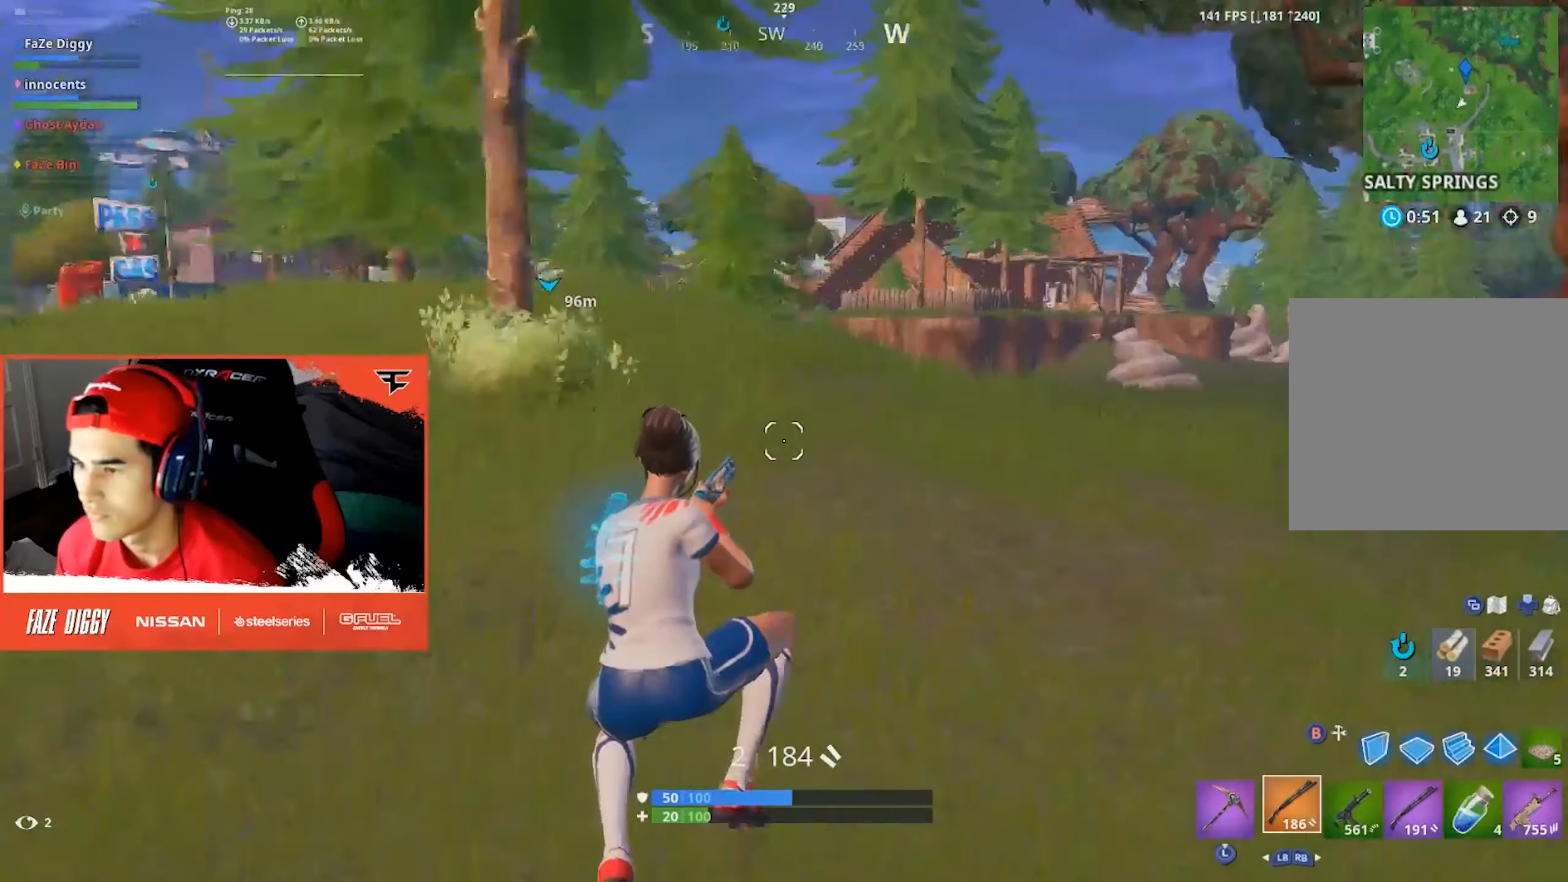
{"buttons": [], "left_stick": "up-right", "right_stick": "center", "events": [[133, "right_stick", "center"], [150, "left_stick", "up"], [417, "left_stick", "up-right"]]}
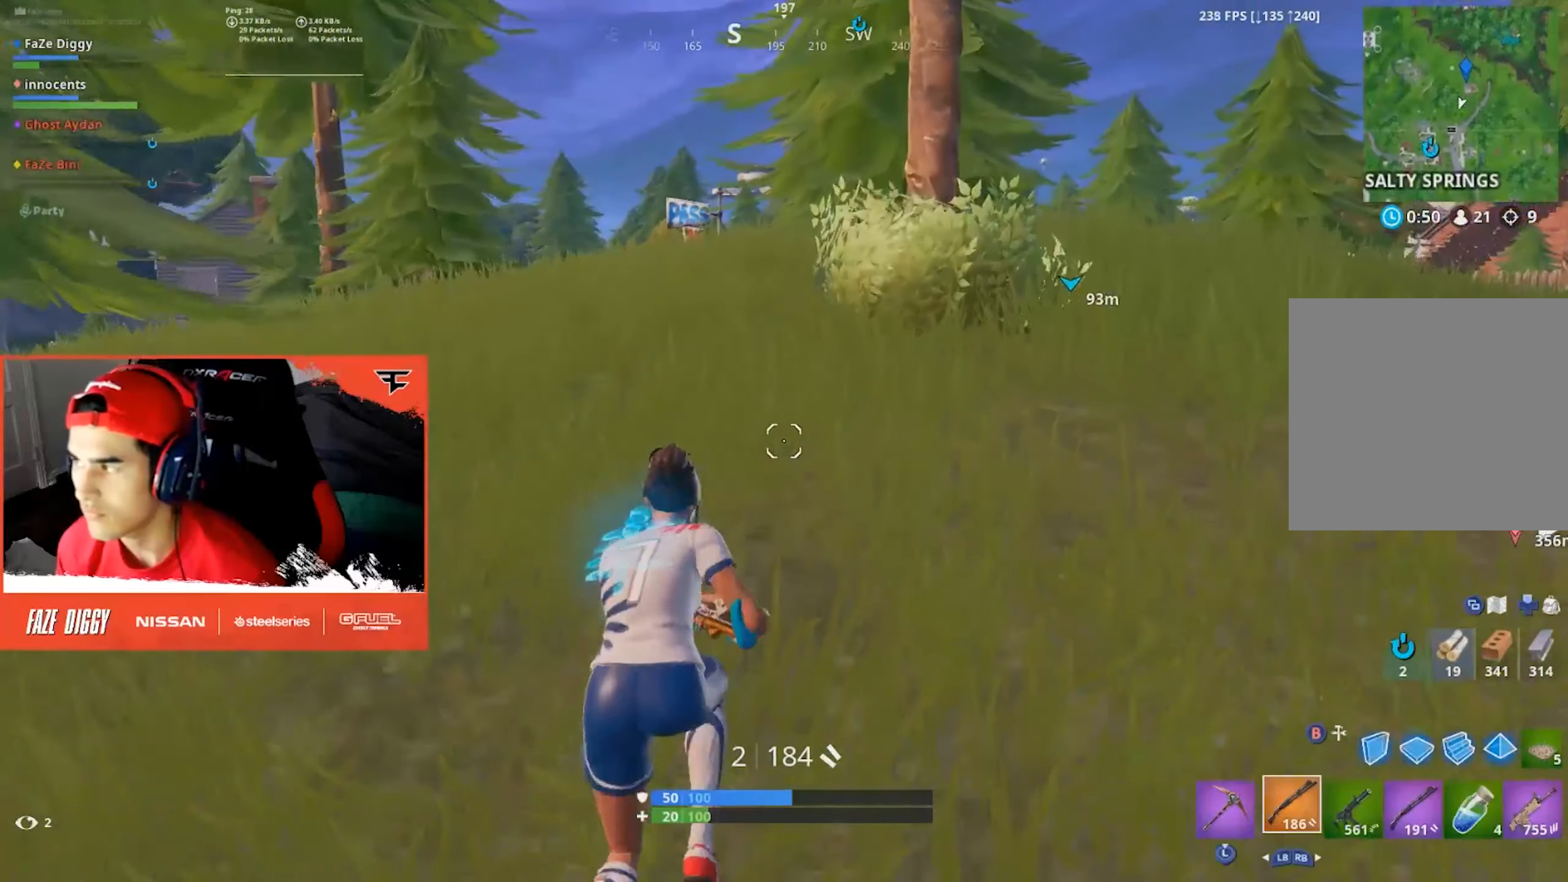
{"buttons": [], "left_stick": "up-right", "right_stick": "down-right", "events": [[467, "right_stick", "down-right"]]}
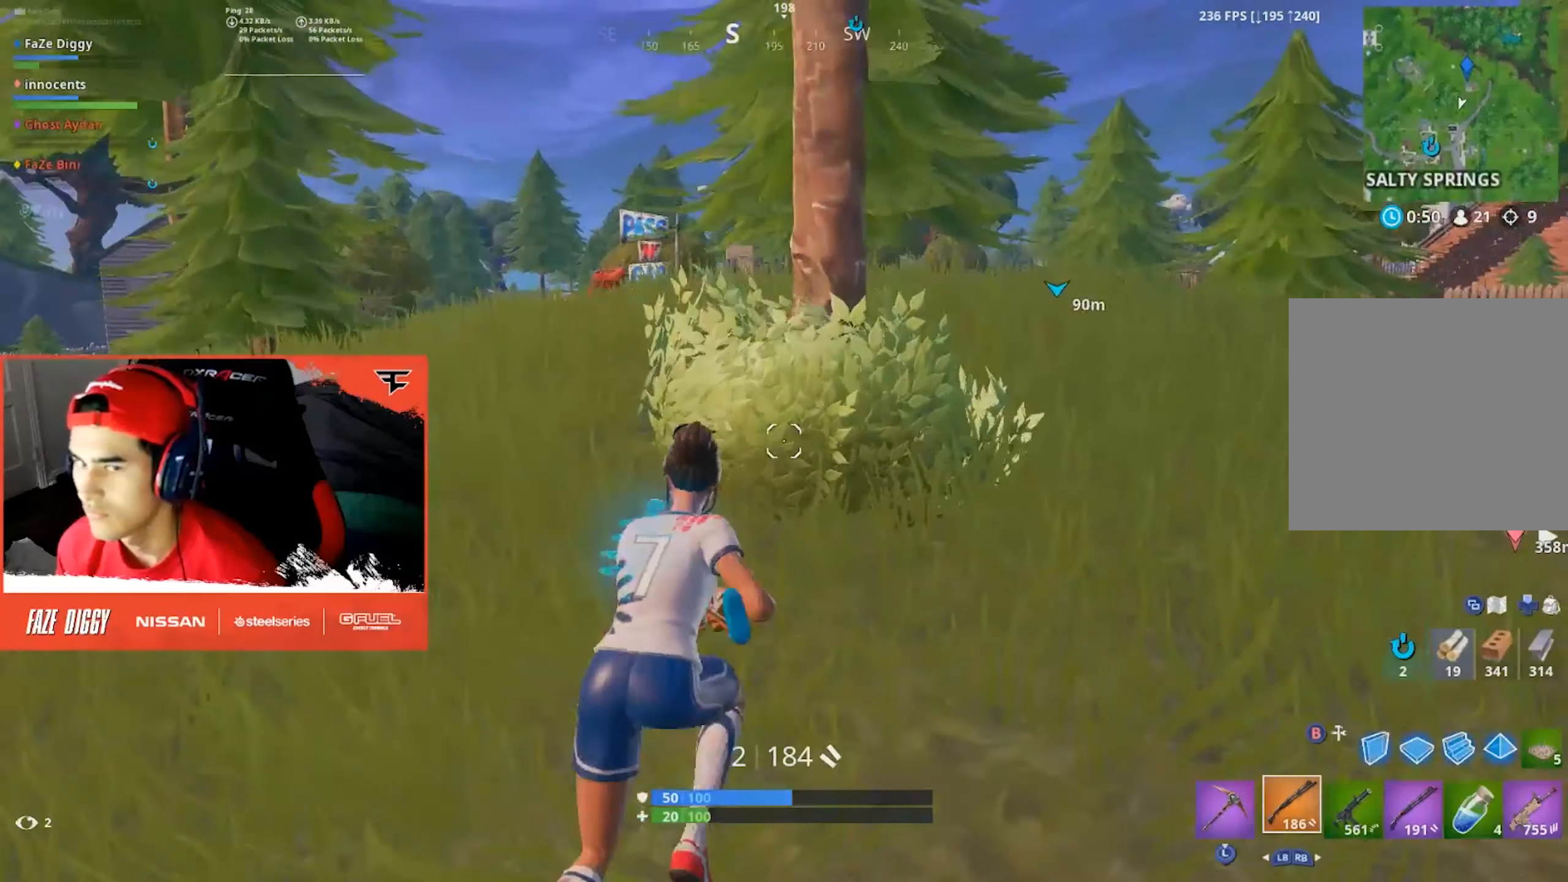
{"buttons": [], "left_stick": "up-right", "right_stick": "center", "events": [[67, "left_stick", "up"], [283, "left_stick", "up-right"], [317, "right_stick", "right"], [433, "right_stick", "center"]]}
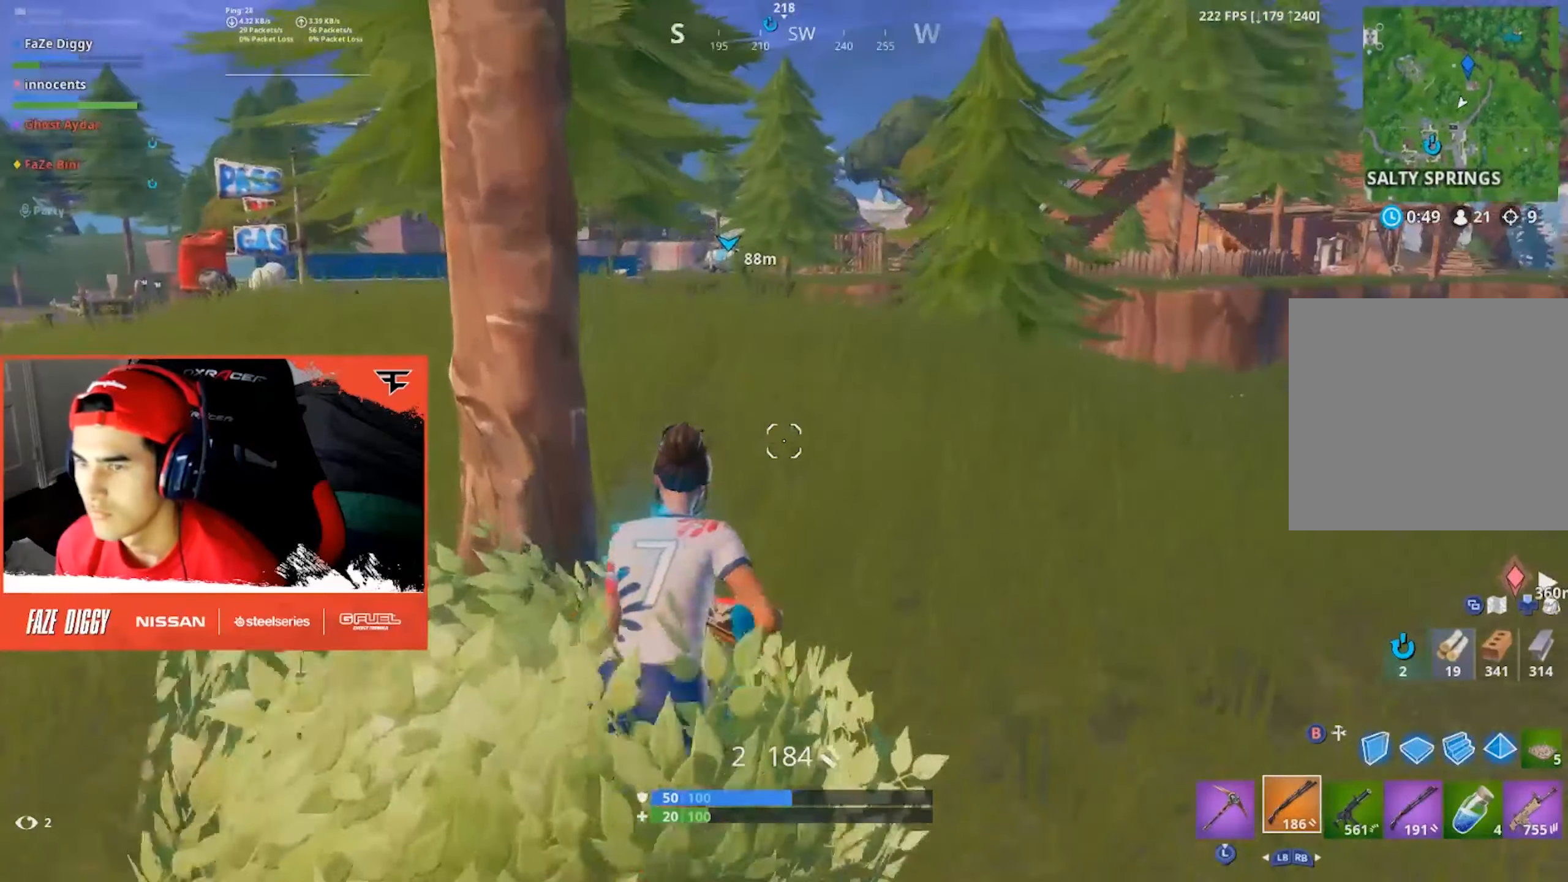
{"buttons": [], "left_stick": "up", "right_stick": "center", "events": [[67, "left_stick", "up"]]}
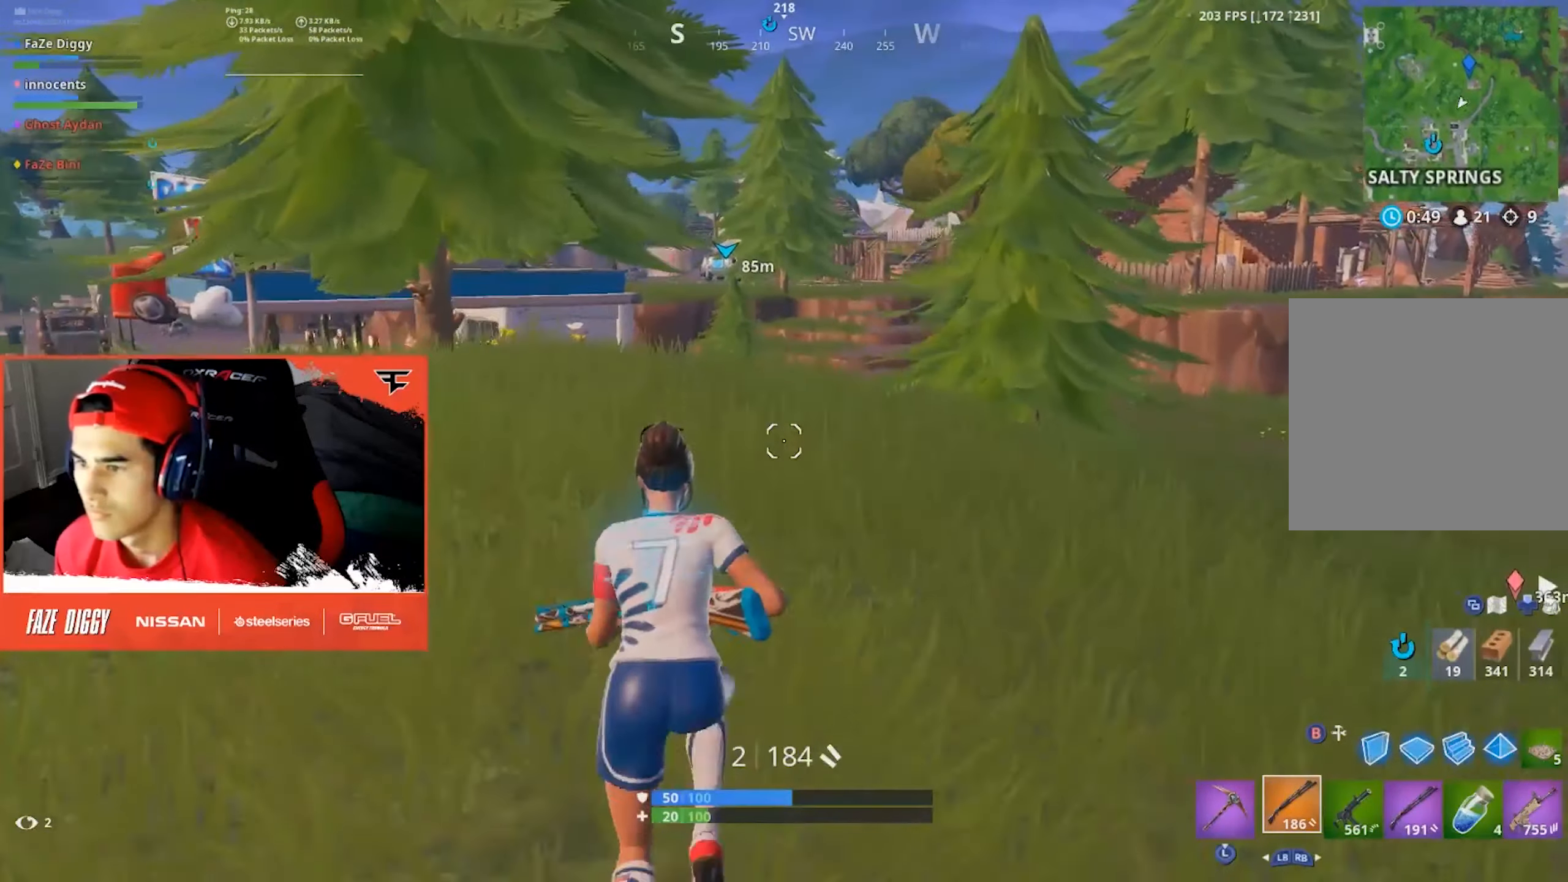
{"buttons": [], "left_stick": "up-right", "right_stick": "left", "events": [[367, "right_stick", "left"], [417, "left_stick", "up-right"]]}
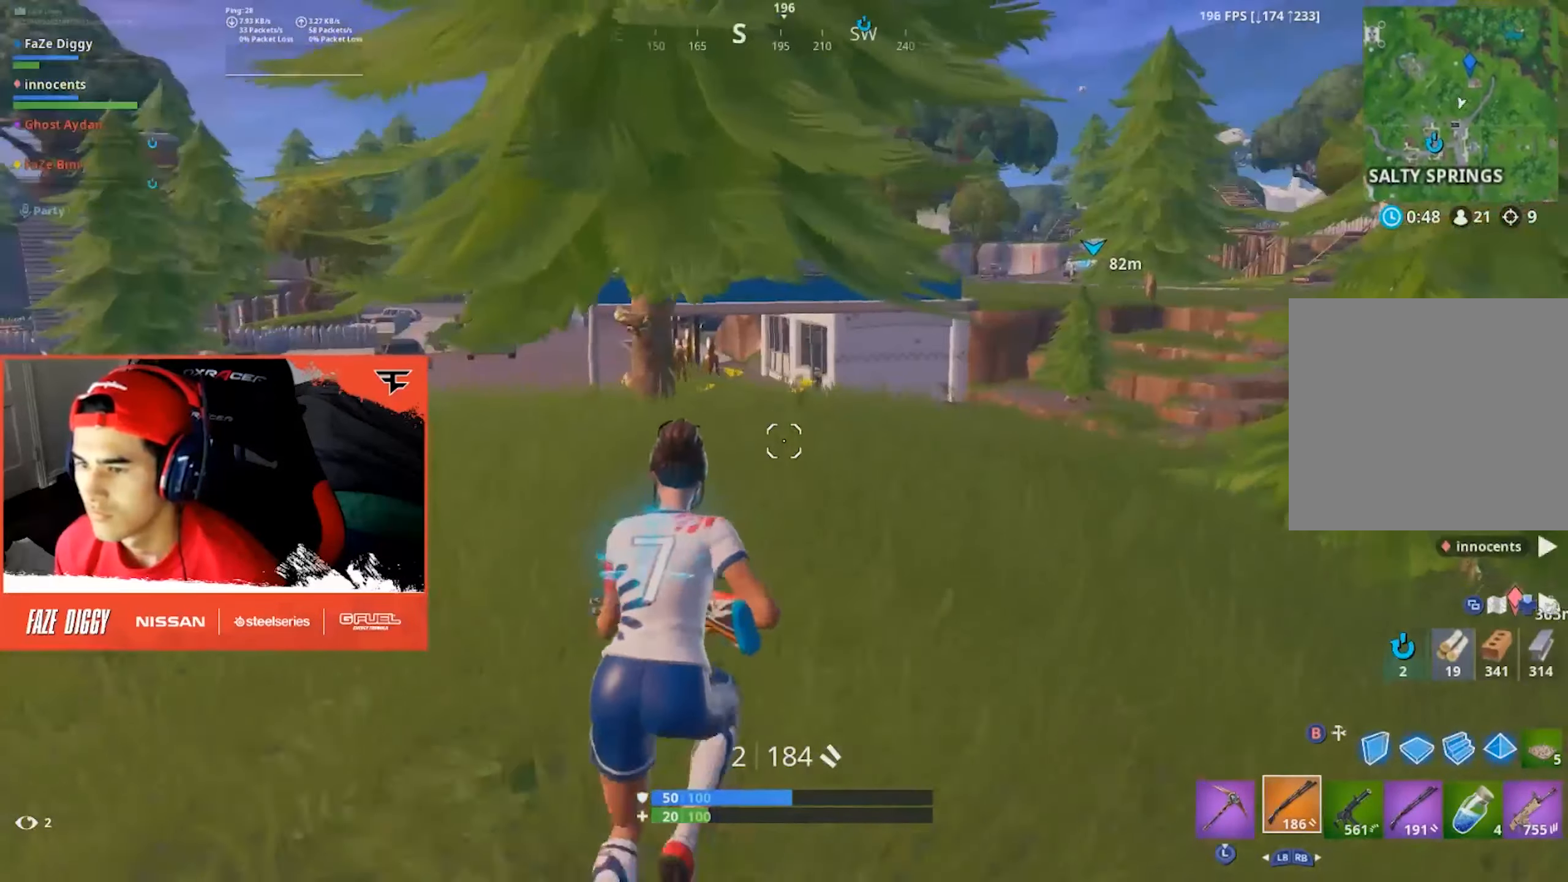
{"buttons": [], "left_stick": "up-right", "right_stick": "center", "events": [[17, "right_stick", "center"]]}